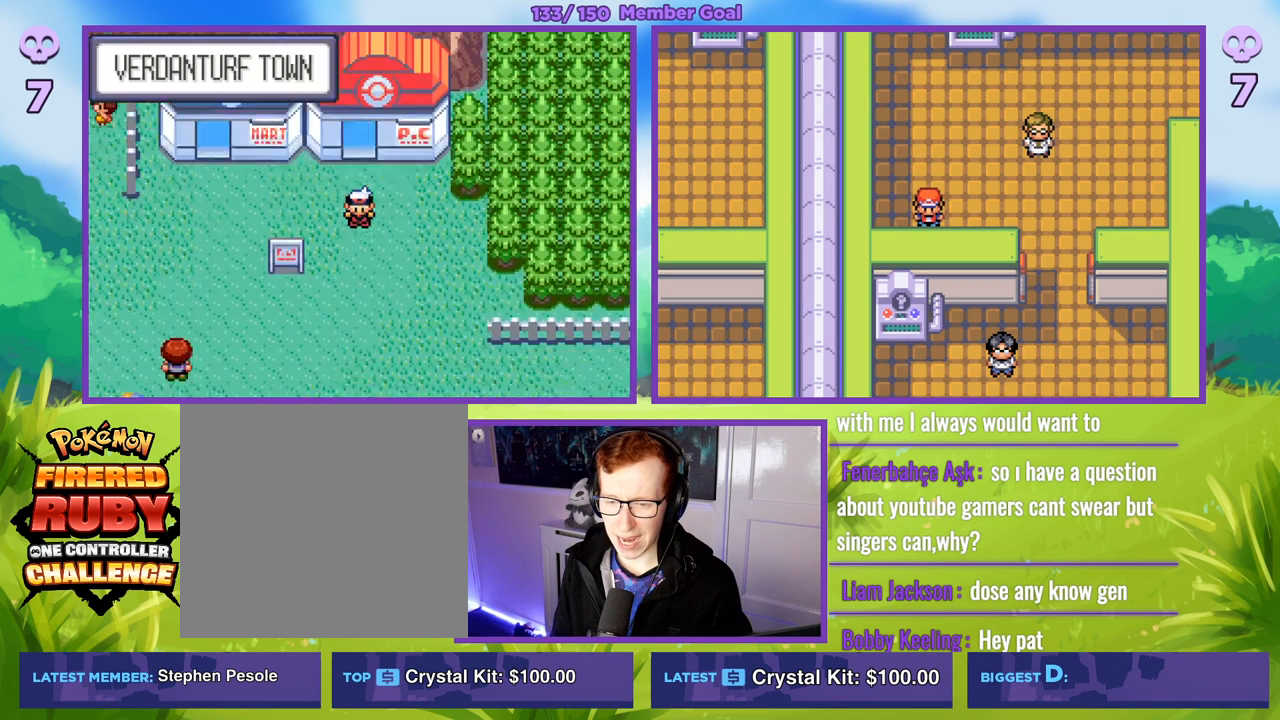
Gameplay with a controller (Xbox layout); each line is a JSON object with the inputs held at the frame after it. "events" lists button and stick changes between this image and that frame as [ms after this image, input, new state], when the widget could be followed in between.
{"buttons": ["B"], "left_stick": "left", "right_stick": "center", "events": [[83, "R1", "up"], [183, "left_stick", "center"], [400, "left_stick", "left"]]}
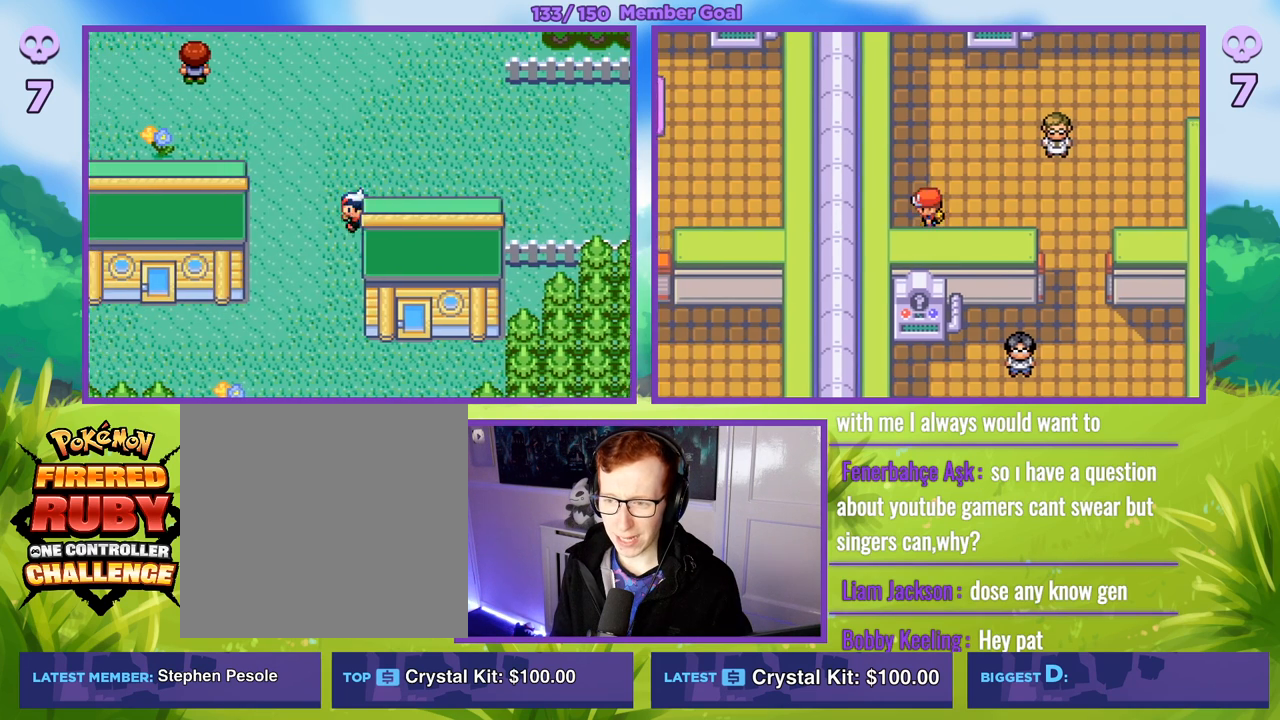
{"buttons": ["B"], "left_stick": "up", "right_stick": "center", "events": [[200, "left_stick", "up"]]}
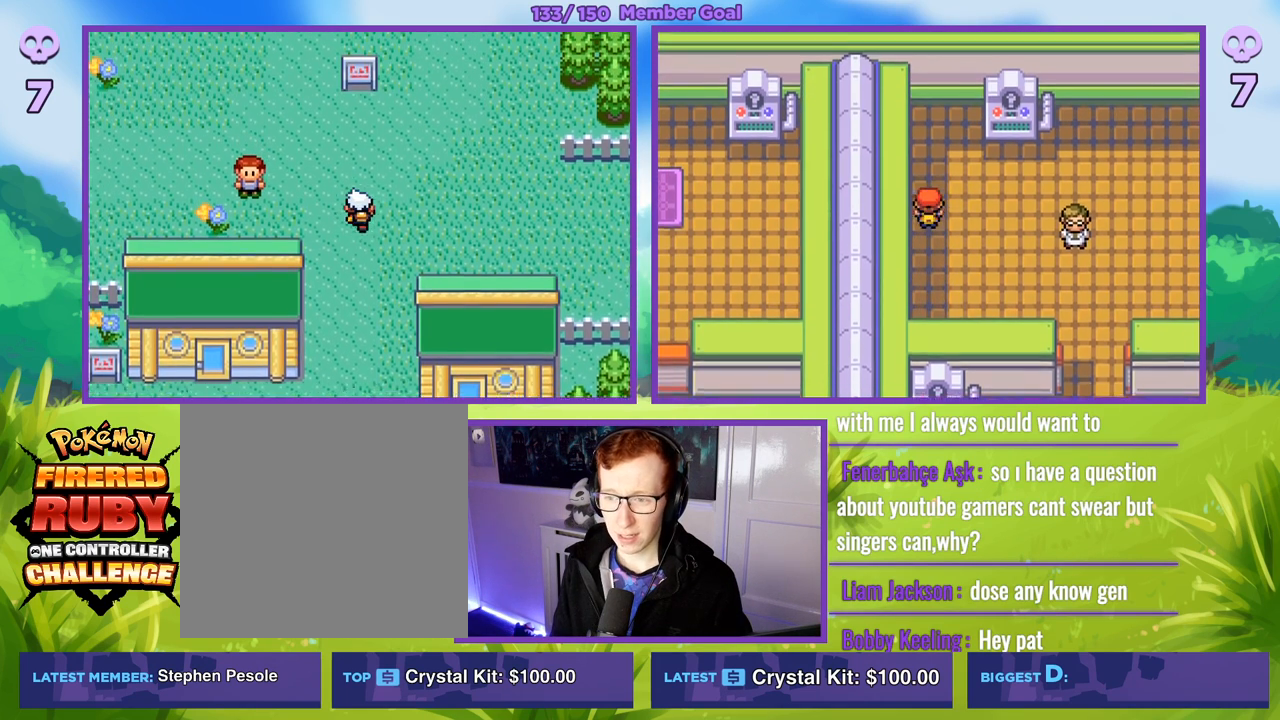
{"buttons": ["B"], "left_stick": "left", "right_stick": "center", "events": [[433, "left_stick", "left"]]}
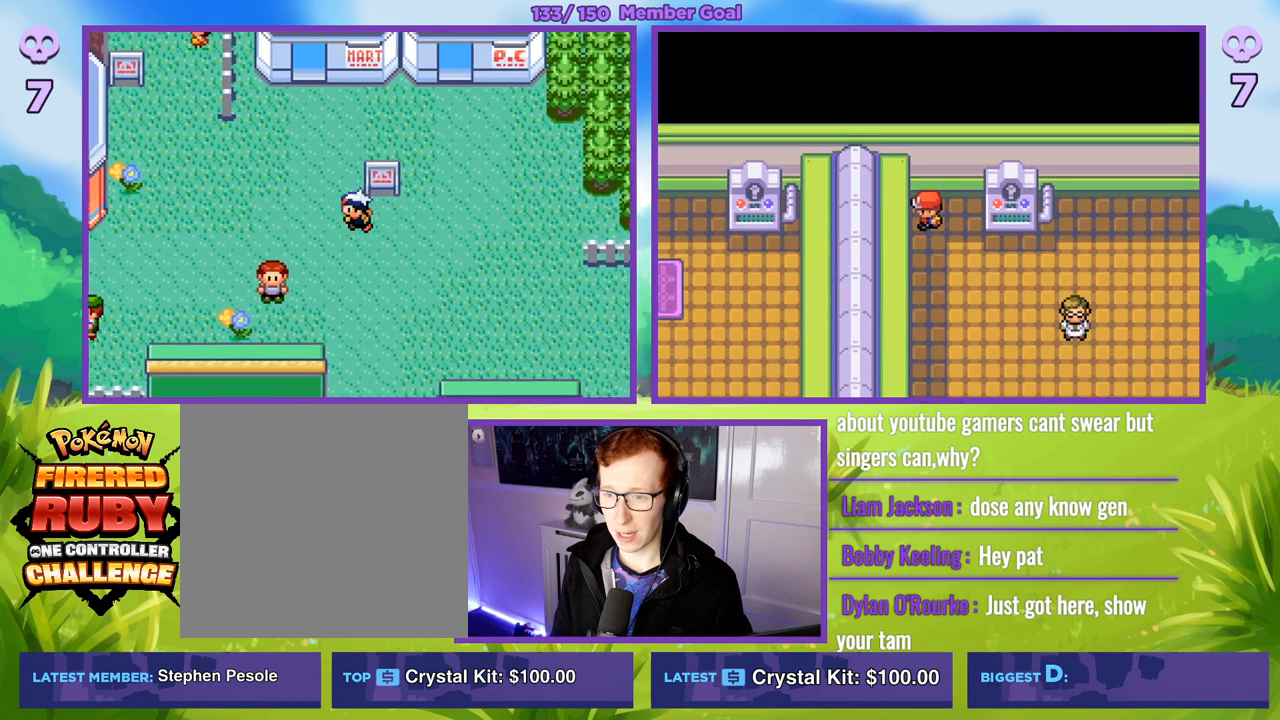
{"buttons": ["B"], "left_stick": "up-left", "right_stick": "center", "events": [[483, "left_stick", "up-left"]]}
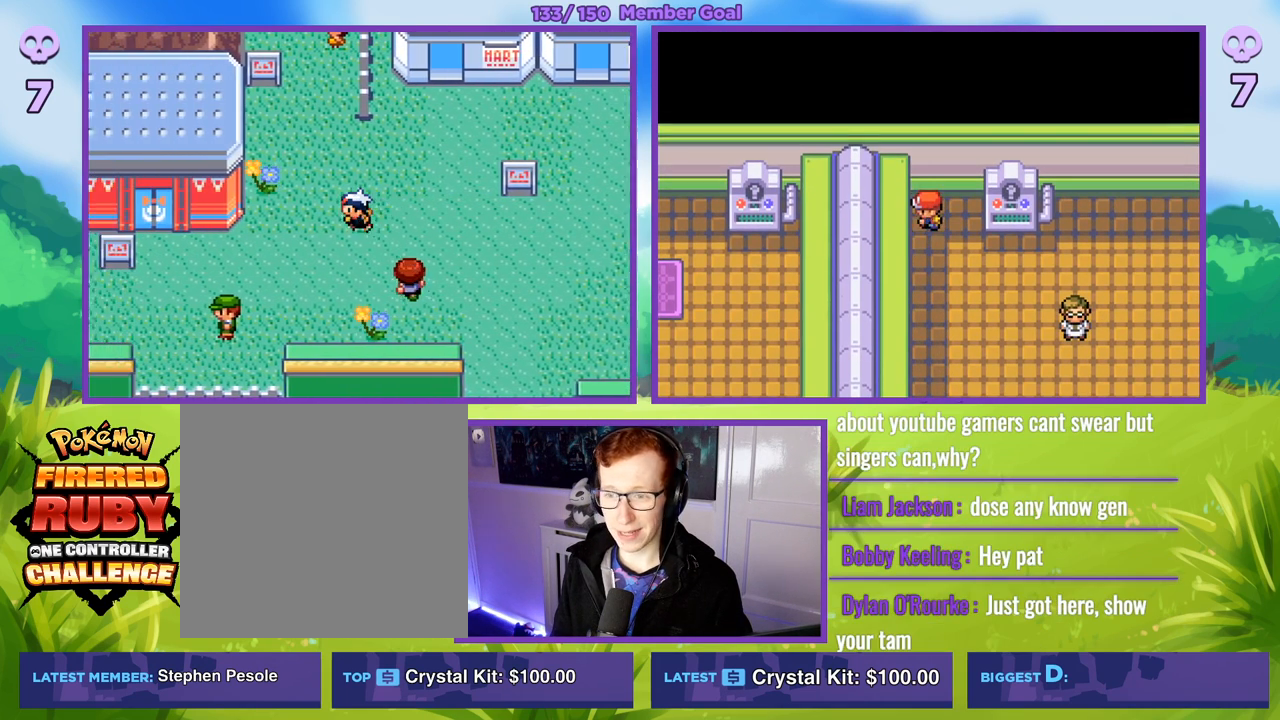
{"buttons": ["B"], "left_stick": "up-left", "right_stick": "center", "events": []}
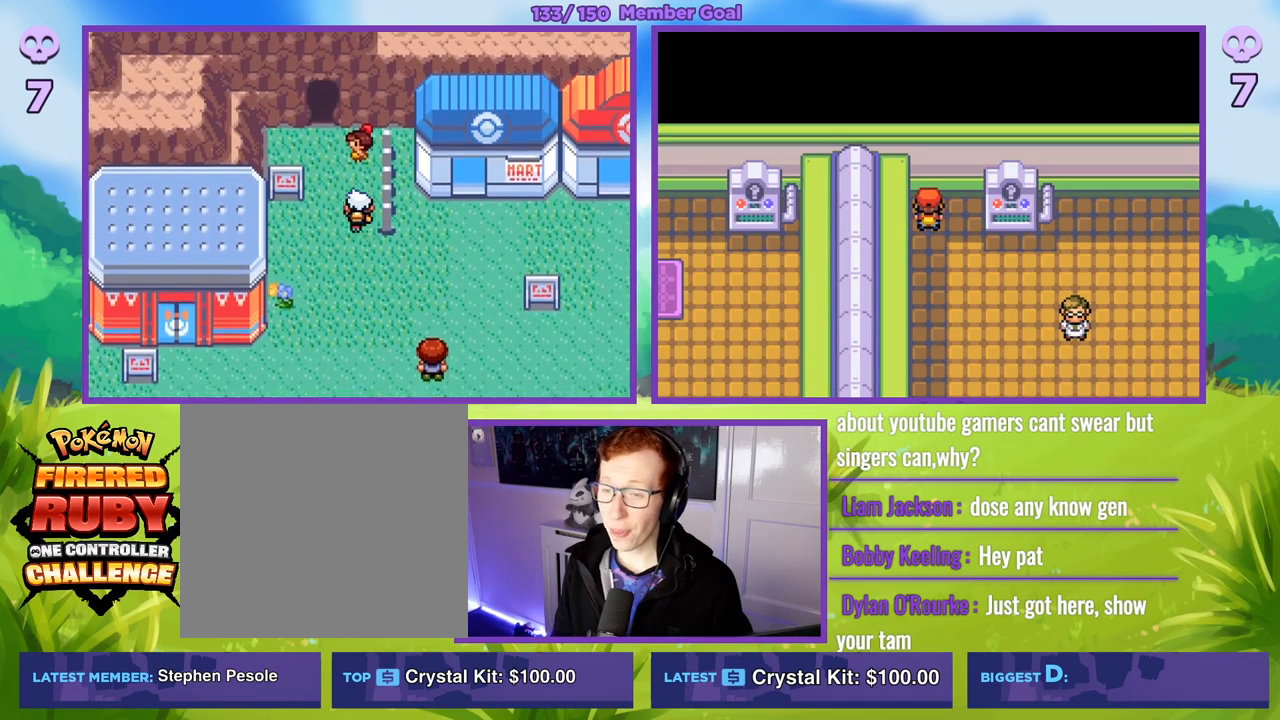
{"buttons": ["B"], "left_stick": "up", "right_stick": "center", "events": [[283, "left_stick", "up"]]}
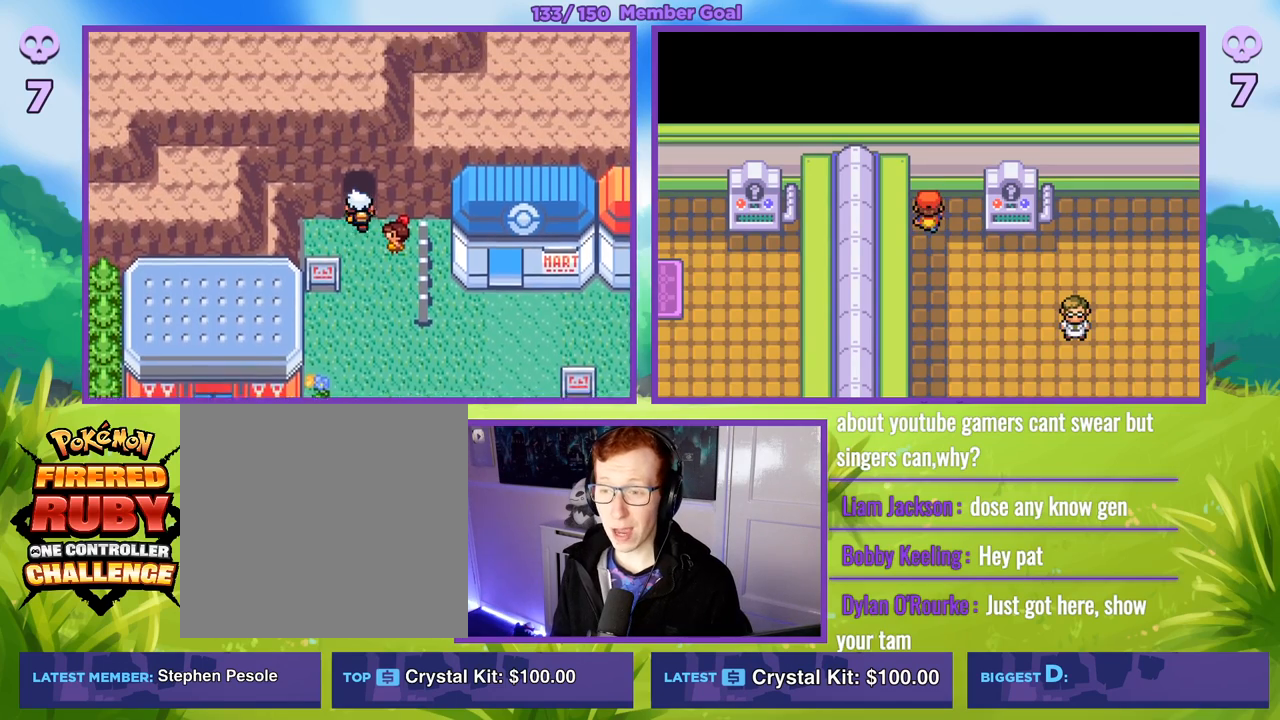
{"buttons": [], "left_stick": "center", "right_stick": "center", "events": [[50, "left_stick", "center"], [300, "B", "up"]]}
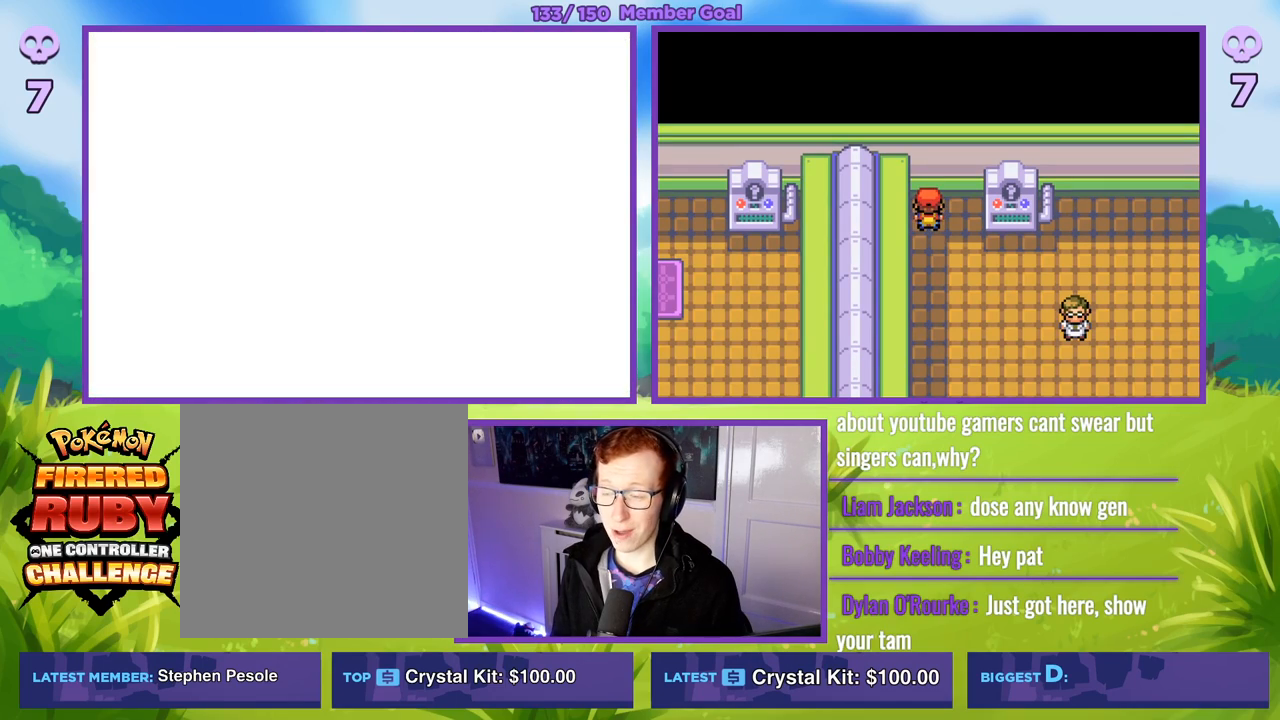
{"buttons": [], "left_stick": "center", "right_stick": "center", "events": []}
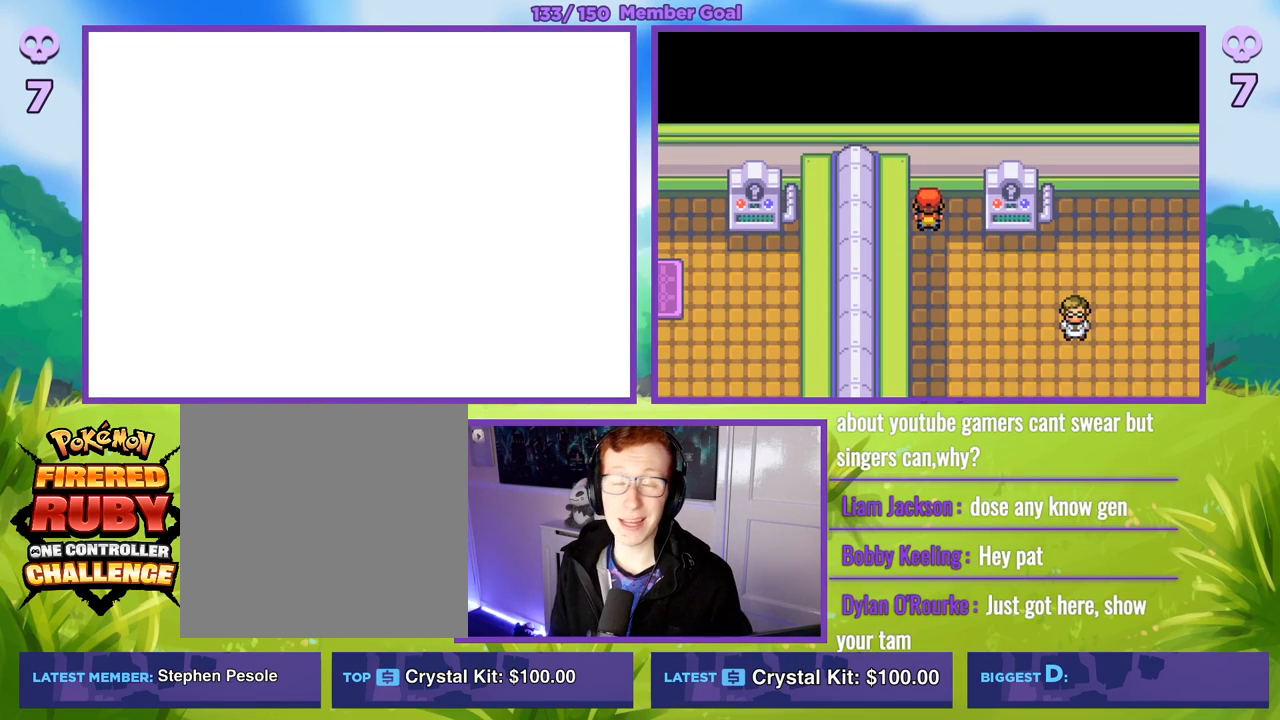
{"buttons": [], "left_stick": "center", "right_stick": "center", "events": []}
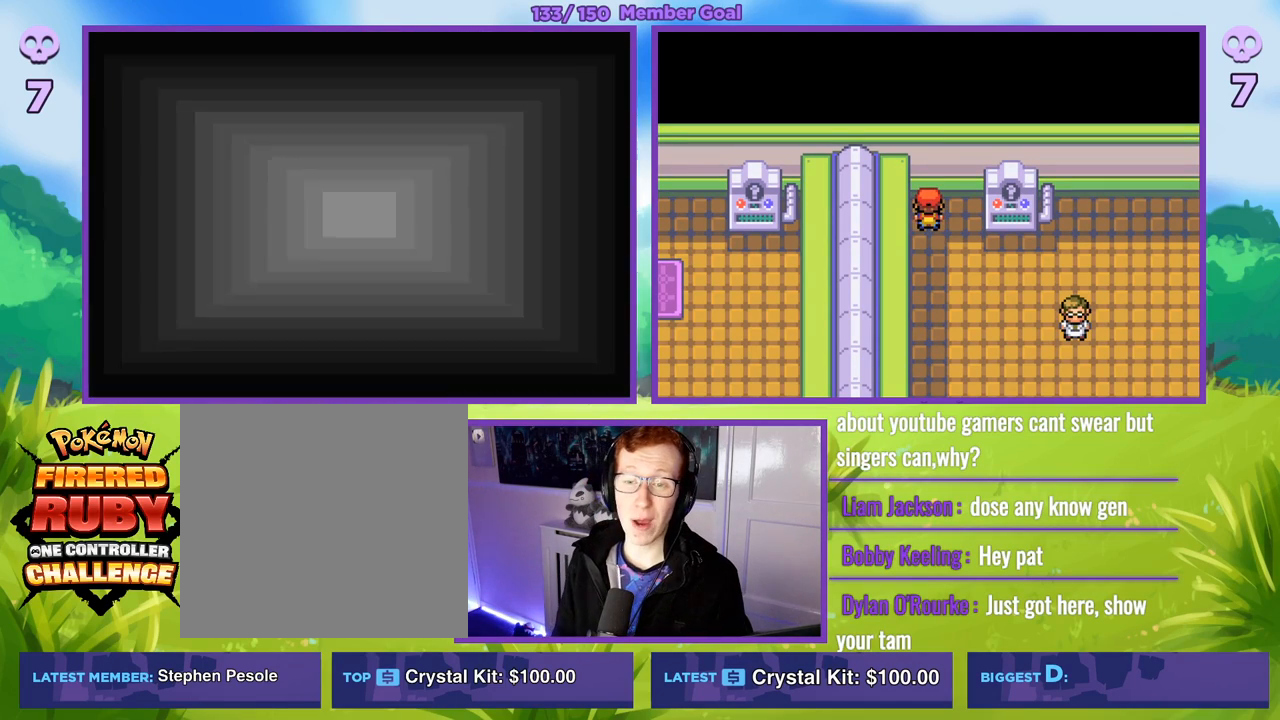
{"buttons": ["B"], "left_stick": "center", "right_stick": "center", "events": [[167, "B", "down"]]}
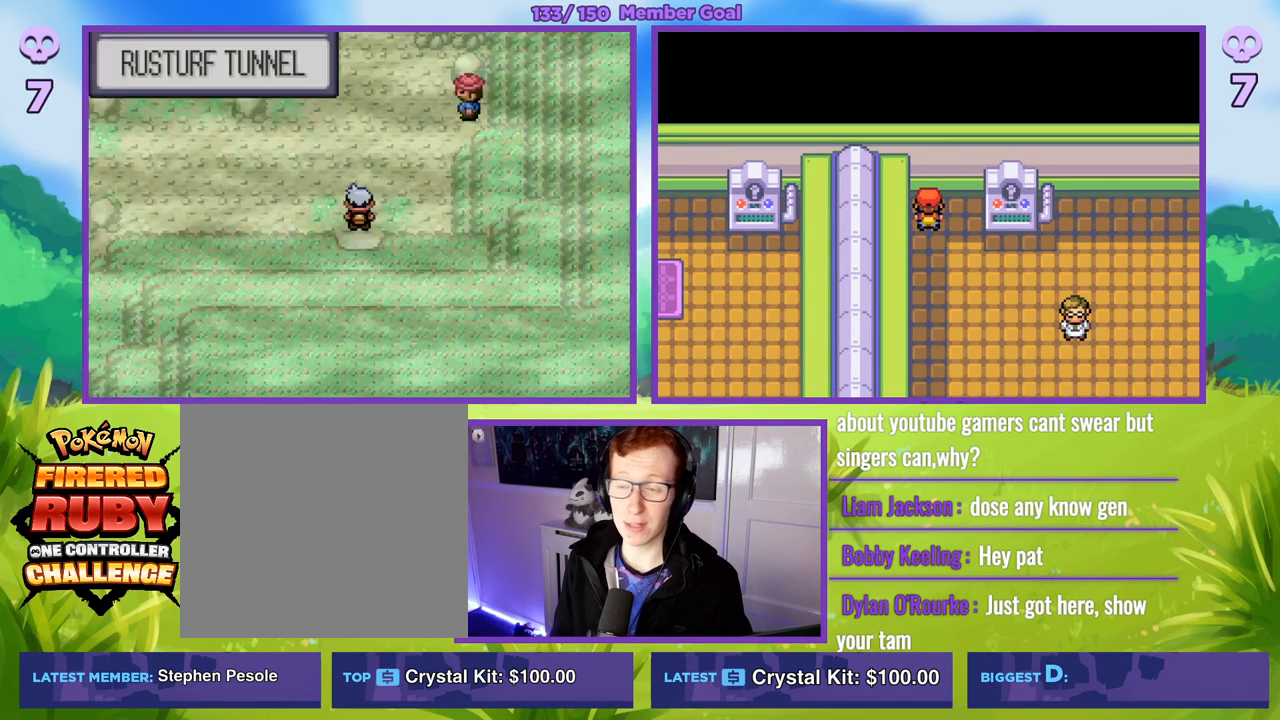
{"buttons": ["B"], "left_stick": "up", "right_stick": "center", "events": [[83, "left_stick", "up"]]}
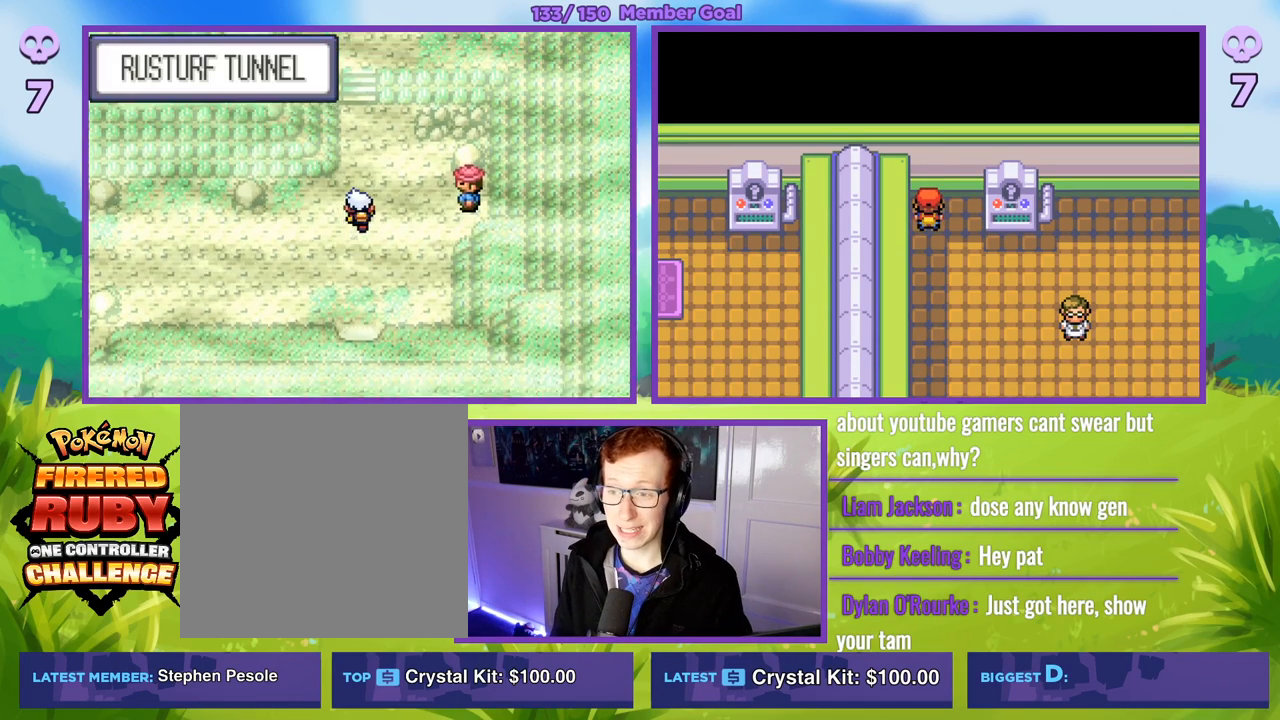
{"buttons": ["B"], "left_stick": "up", "right_stick": "center", "events": []}
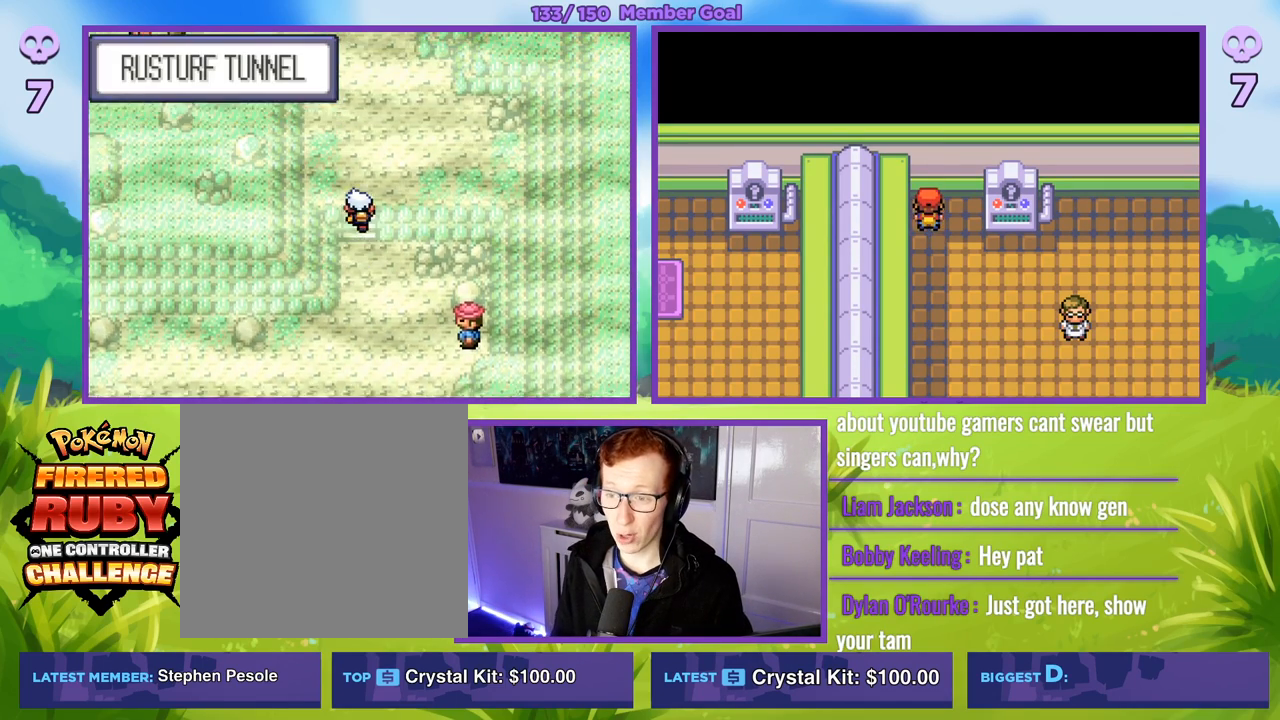
{"buttons": ["B"], "left_stick": "up", "right_stick": "center", "events": []}
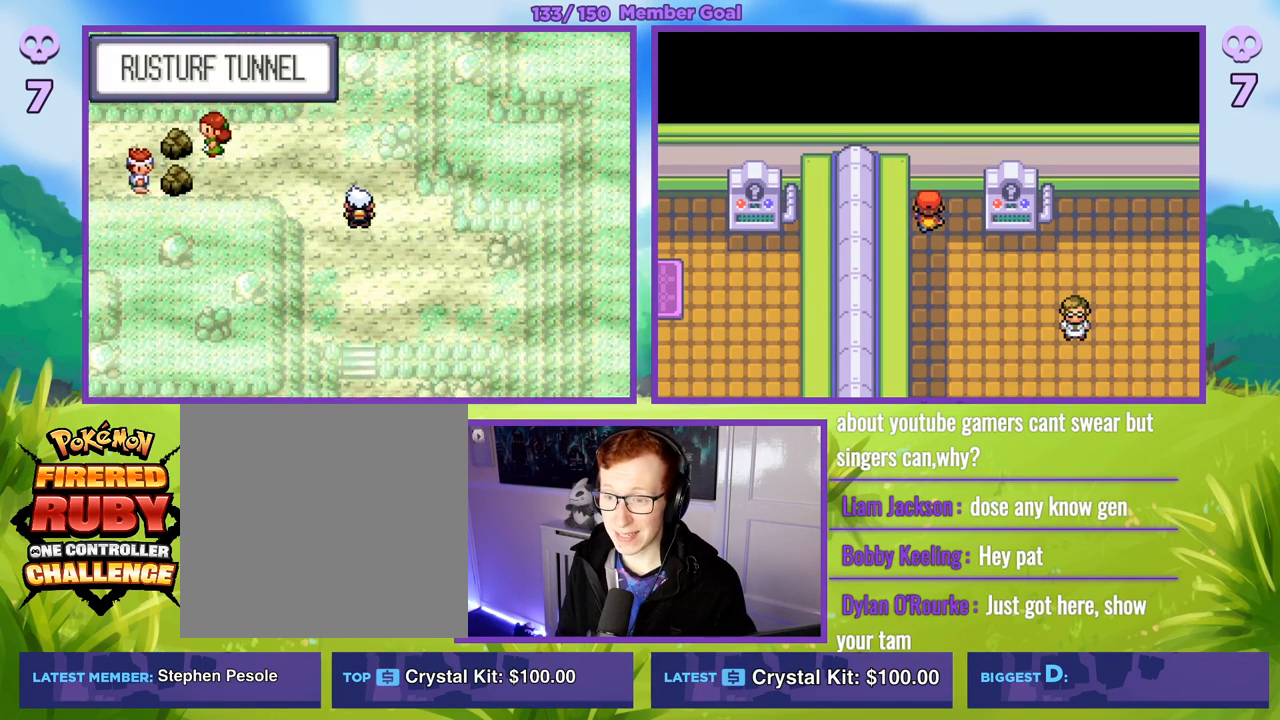
{"buttons": ["B"], "left_stick": "down-left", "right_stick": "center", "events": [[150, "left_stick", "left"], [333, "left_stick", "down-left"]]}
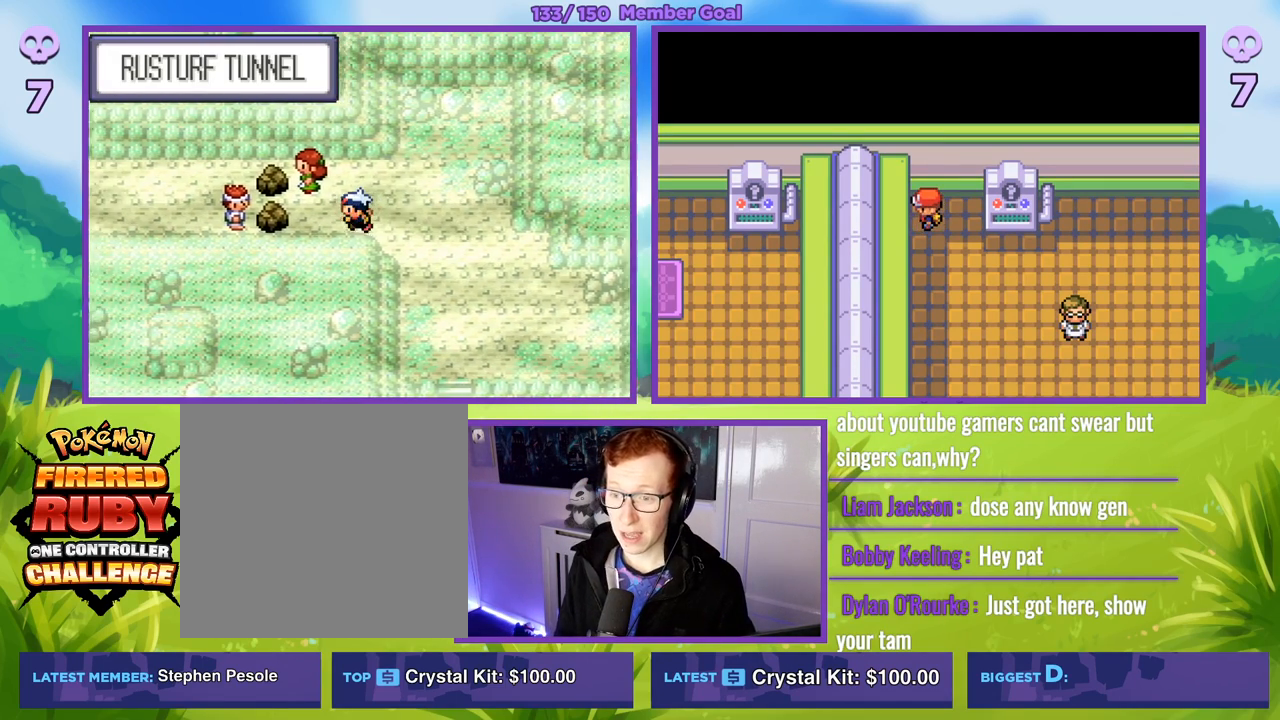
{"buttons": ["R1"], "left_stick": "center", "right_stick": "center", "events": [[200, "B", "up"], [200, "left_stick", "center"], [250, "R1", "down"], [333, "A", "down"], [433, "A", "up"]]}
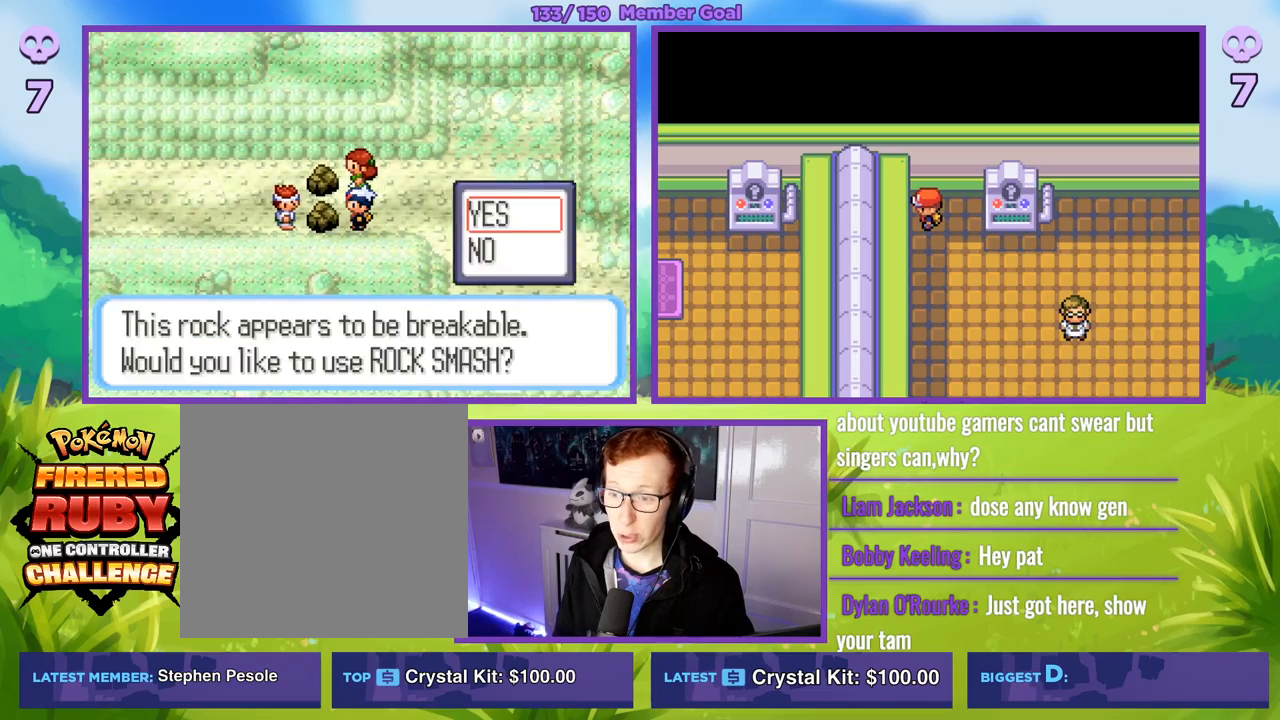
{"buttons": ["R1"], "left_stick": "center", "right_stick": "center", "events": [[17, "A", "down"], [83, "A", "up"], [233, "A", "down"], [333, "A", "up"]]}
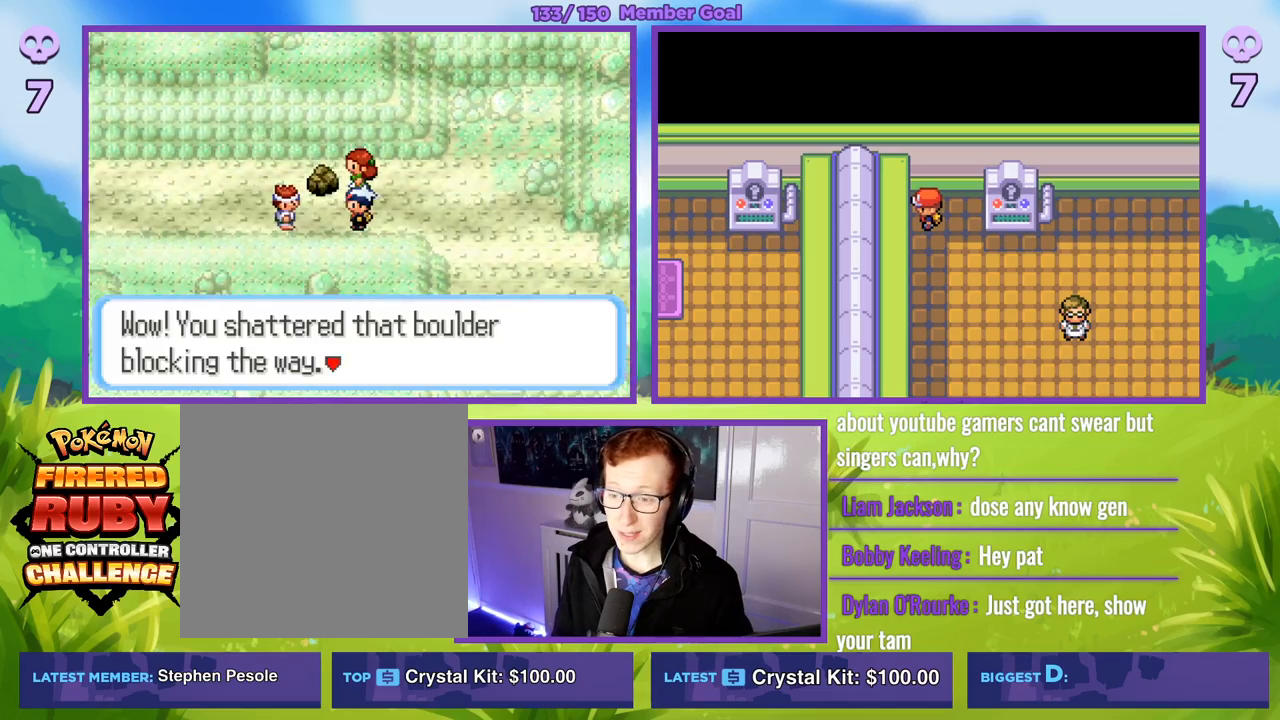
{"buttons": ["R1"], "left_stick": "center", "right_stick": "center", "events": [[133, "R1", "up"], [300, "left_stick", "left"], [383, "R1", "down"], [417, "A", "down"], [450, "left_stick", "center"], [467, "A", "up"]]}
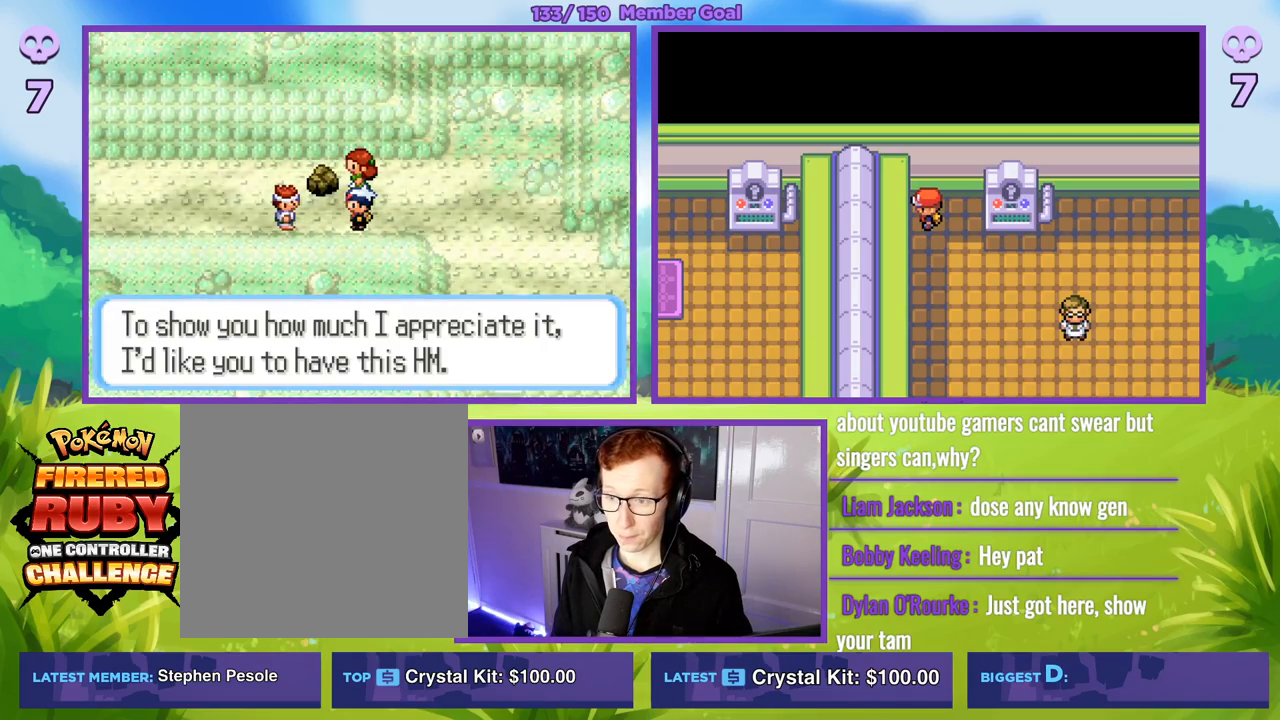
{"buttons": ["R1"], "left_stick": "center", "right_stick": "center", "events": [[200, "A", "down"], [267, "A", "up"], [417, "A", "down"], [467, "A", "up"]]}
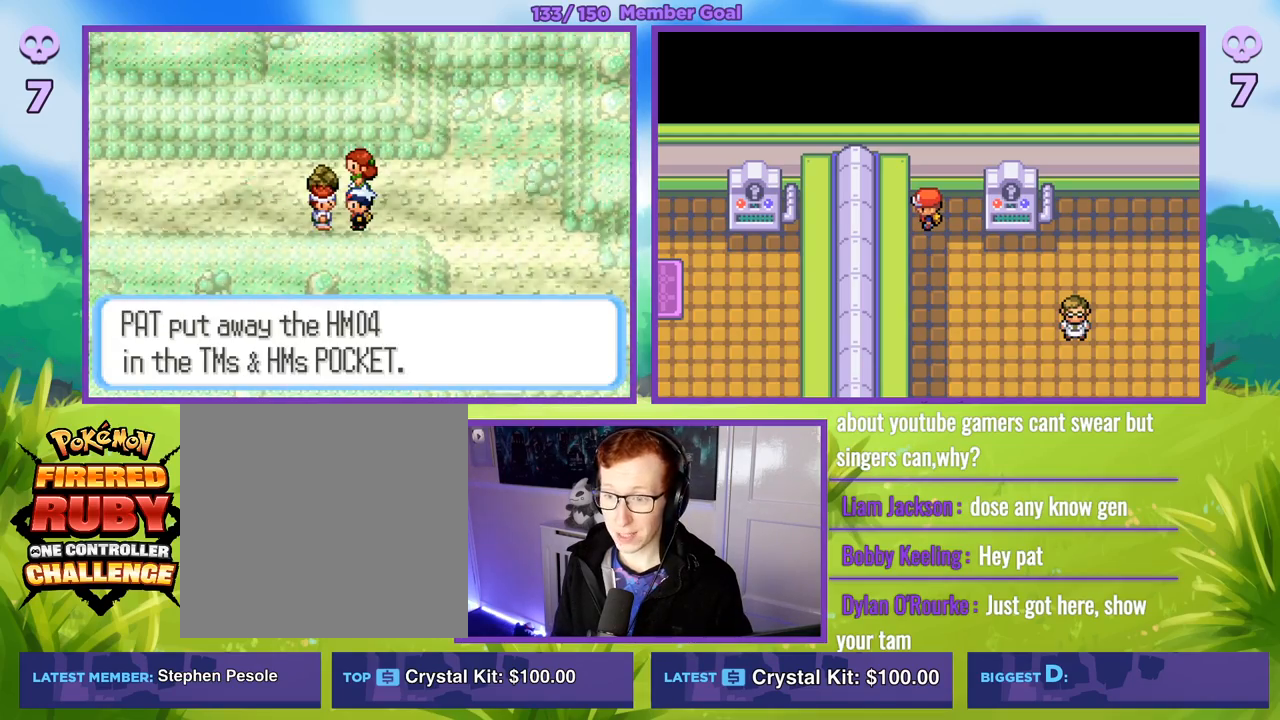
{"buttons": ["R1"], "left_stick": "center", "right_stick": "center", "events": [[233, "B", "down"], [367, "B", "up"]]}
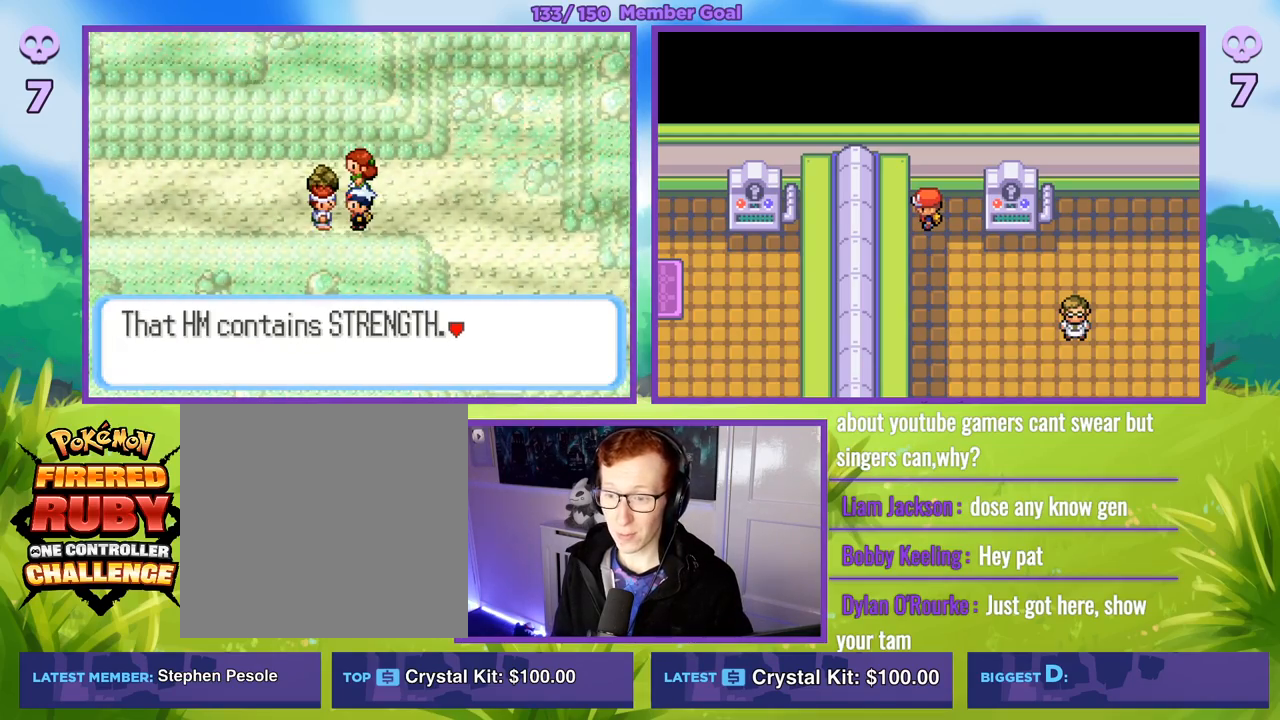
{"buttons": ["B", "R1"], "left_stick": "center", "right_stick": "center", "events": [[33, "B", "down"], [200, "B", "up"], [383, "B", "down"]]}
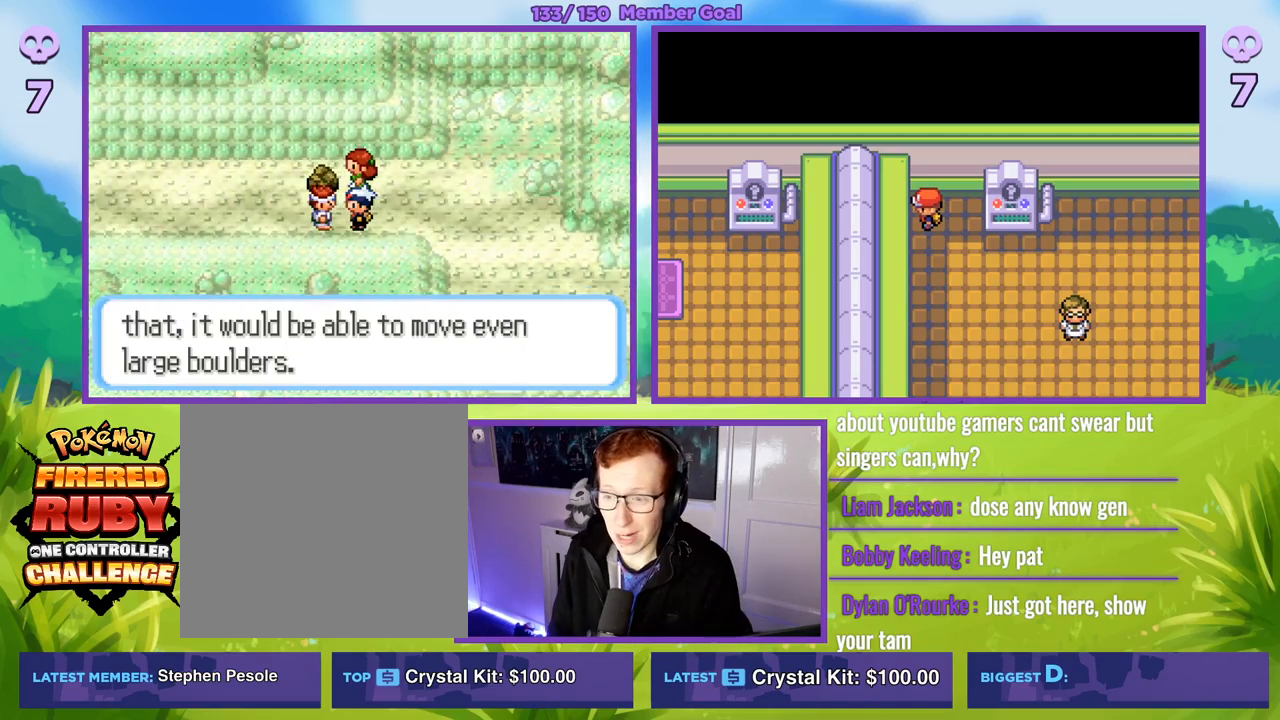
{"buttons": ["R1"], "left_stick": "center", "right_stick": "center", "events": [[33, "B", "up"], [150, "B", "down"], [317, "B", "up"]]}
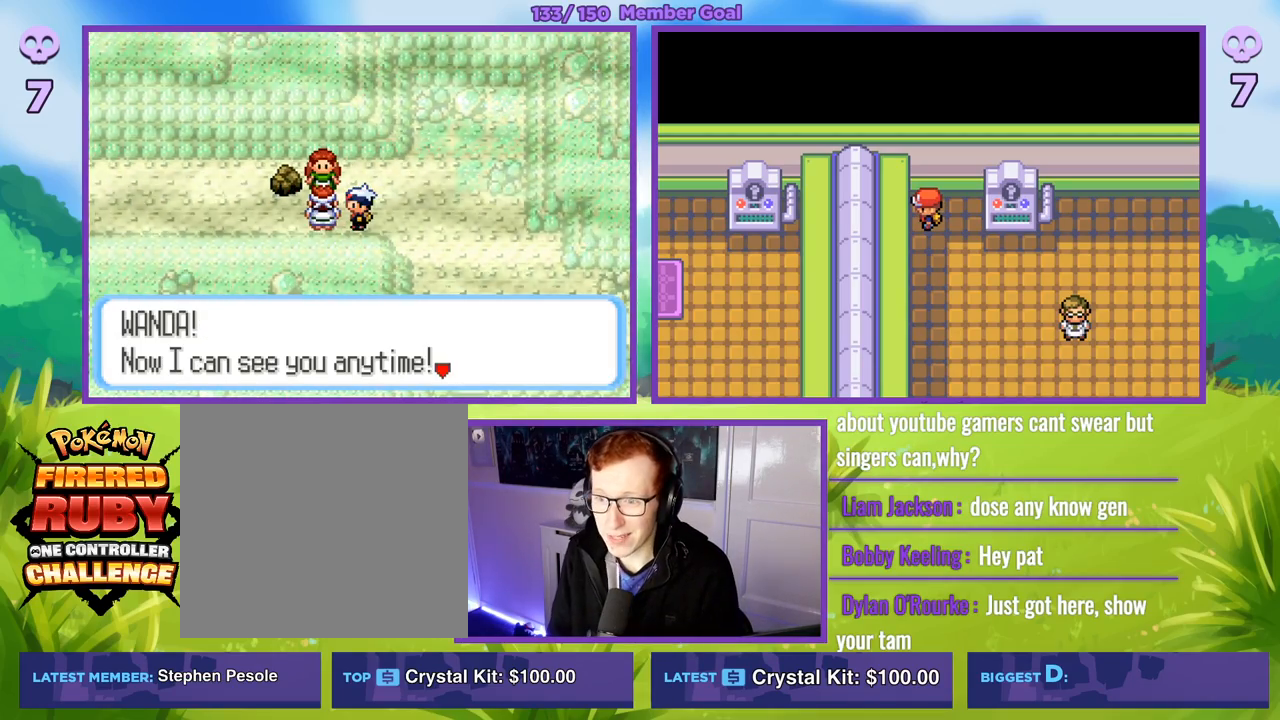
{"buttons": [], "left_stick": "center", "right_stick": "center", "events": [[83, "R1", "up"]]}
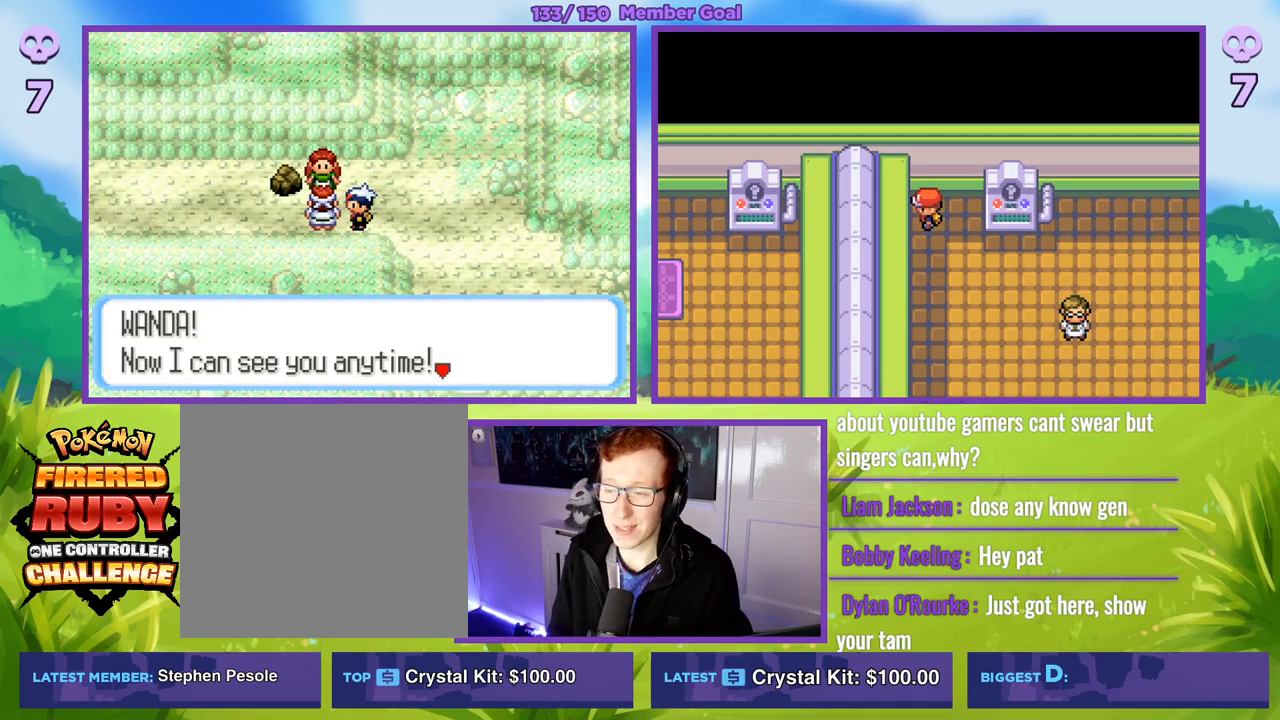
{"buttons": [], "left_stick": "center", "right_stick": "center", "events": []}
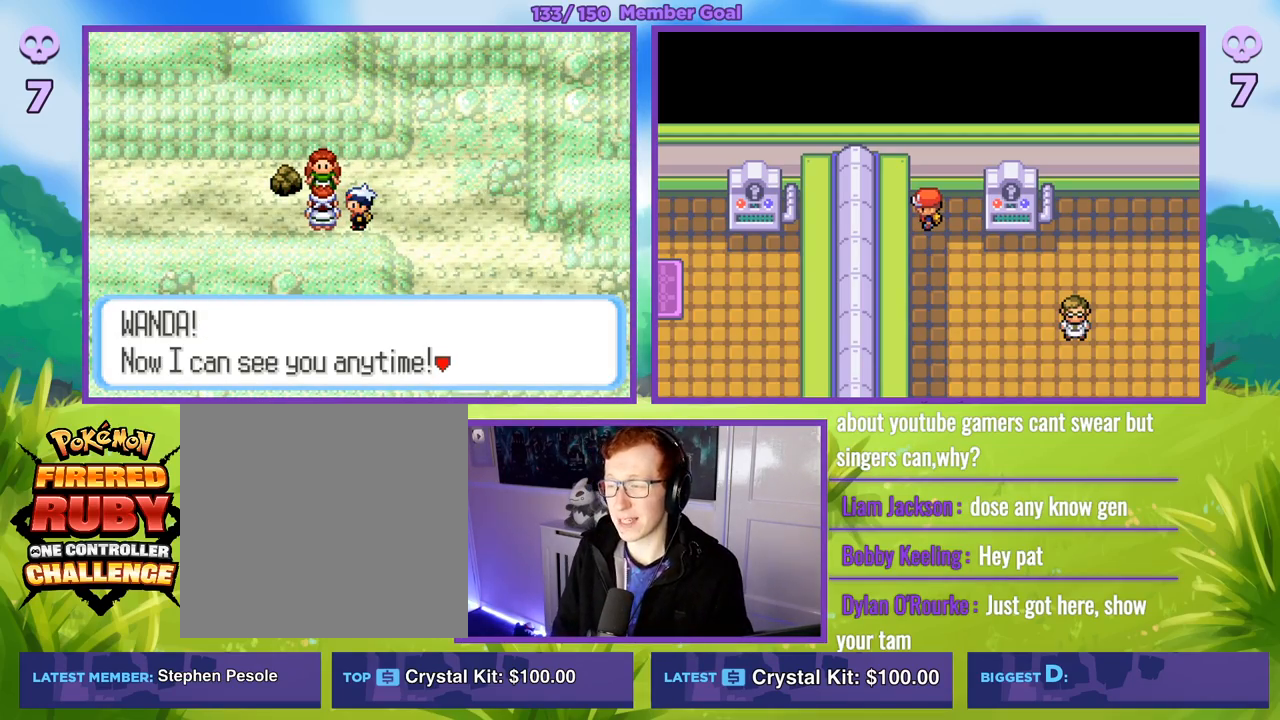
{"buttons": [], "left_stick": "center", "right_stick": "center", "events": []}
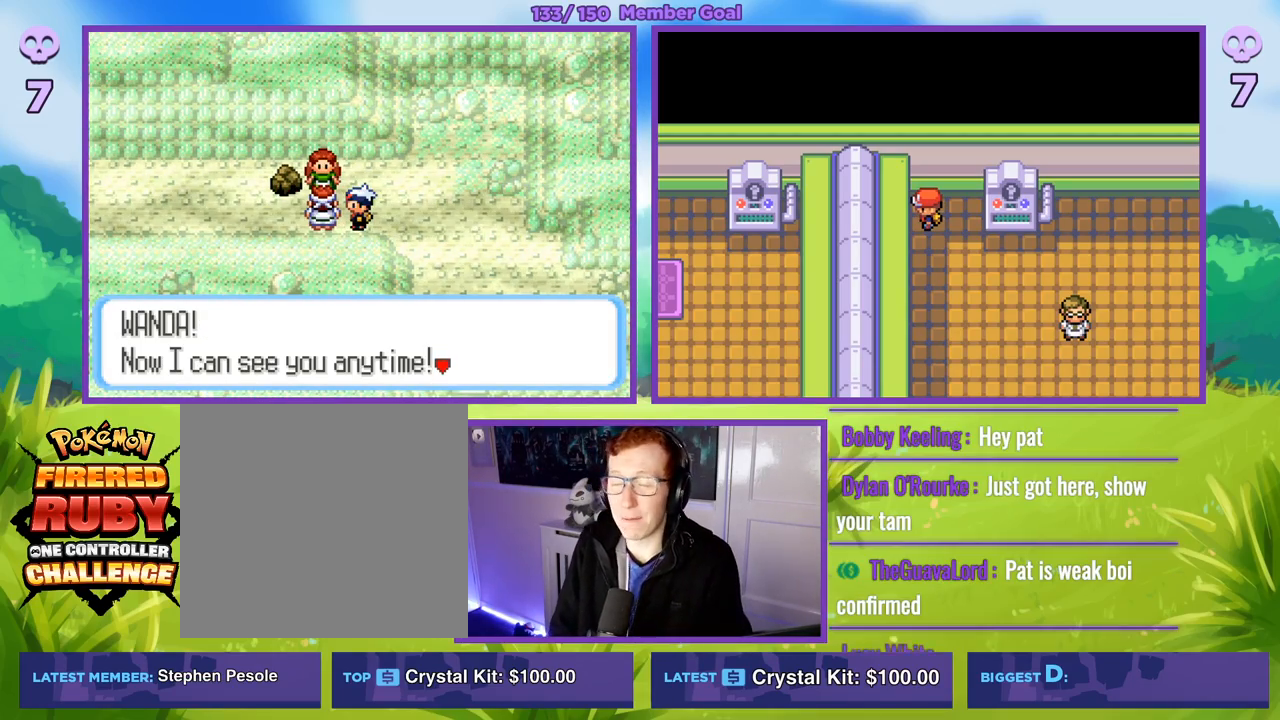
{"buttons": [], "left_stick": "center", "right_stick": "center", "events": []}
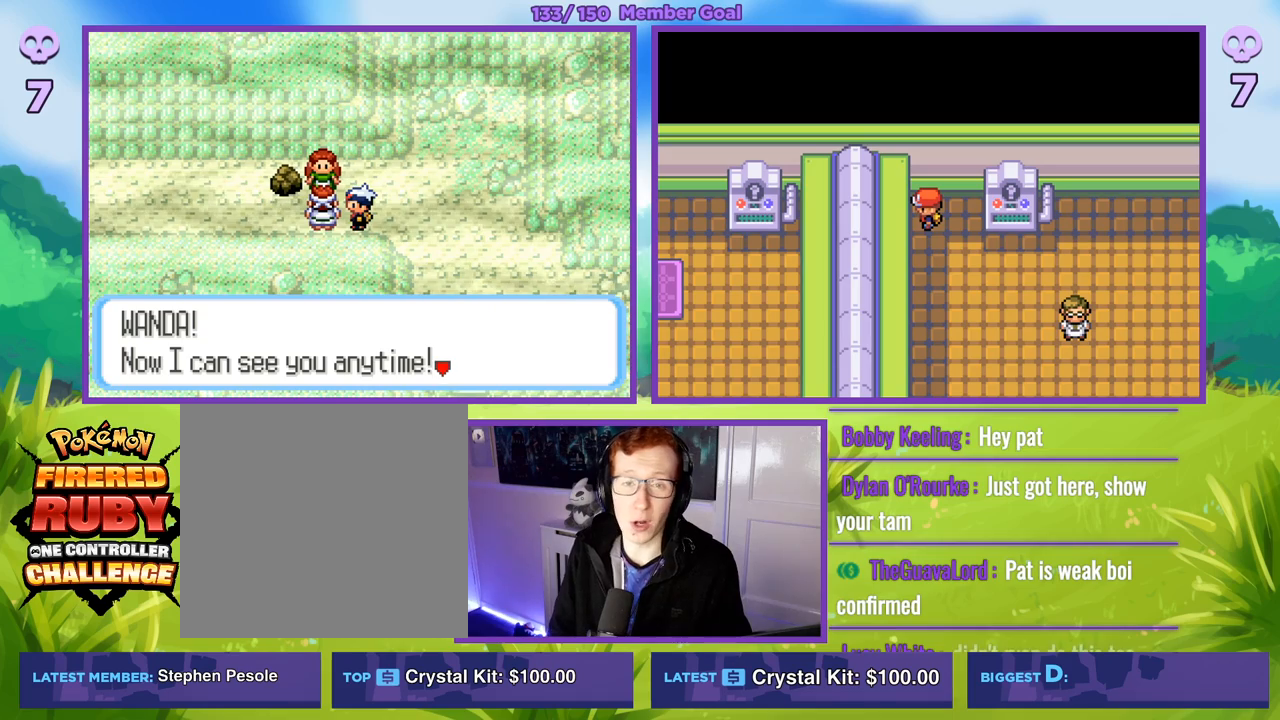
{"buttons": [], "left_stick": "center", "right_stick": "center", "events": []}
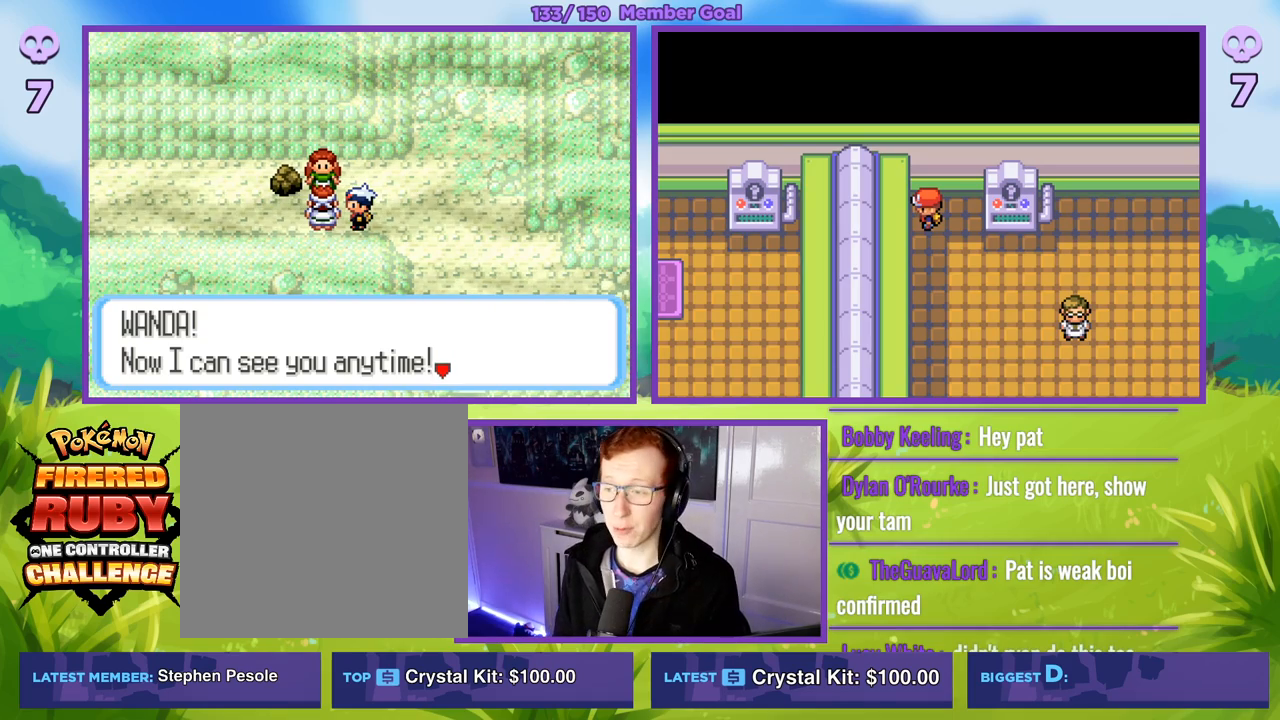
{"buttons": [], "left_stick": "center", "right_stick": "center", "events": [[83, "B", "down"], [283, "B", "up"]]}